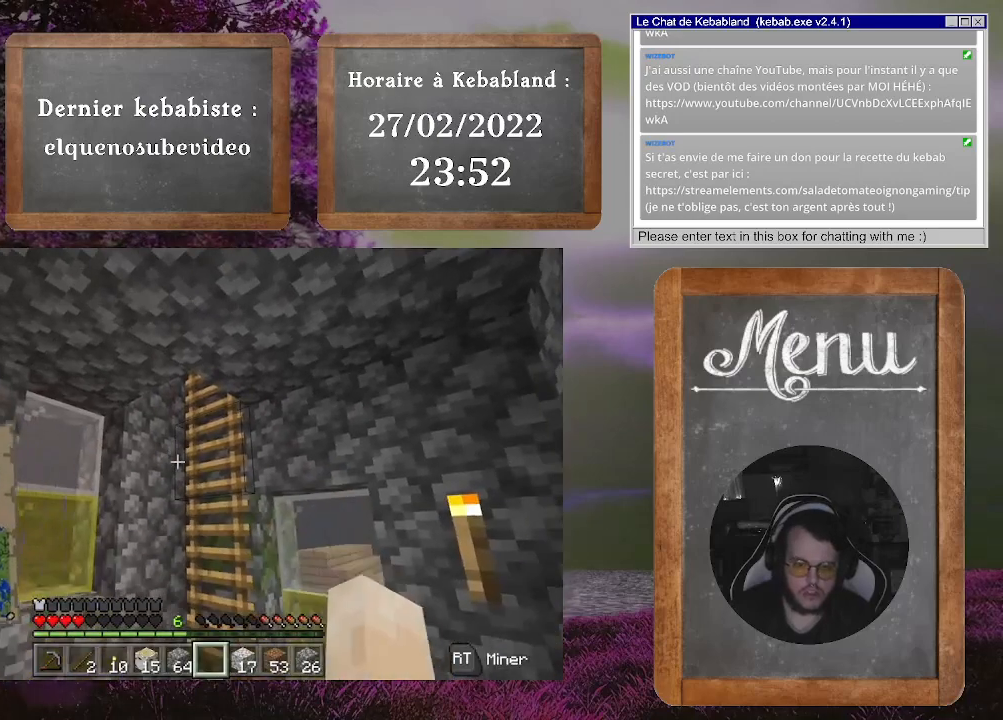
Gameplay with a controller (Xbox layout); each line is a JSON object with the inputs held at the frame after it. "events" lists button and stick changes between this image and that frame as [ms after this image, input, new state], when the widget could be followed in between. Not read: L3.
{"buttons": [], "left_stick": "center", "right_stick": "center", "events": []}
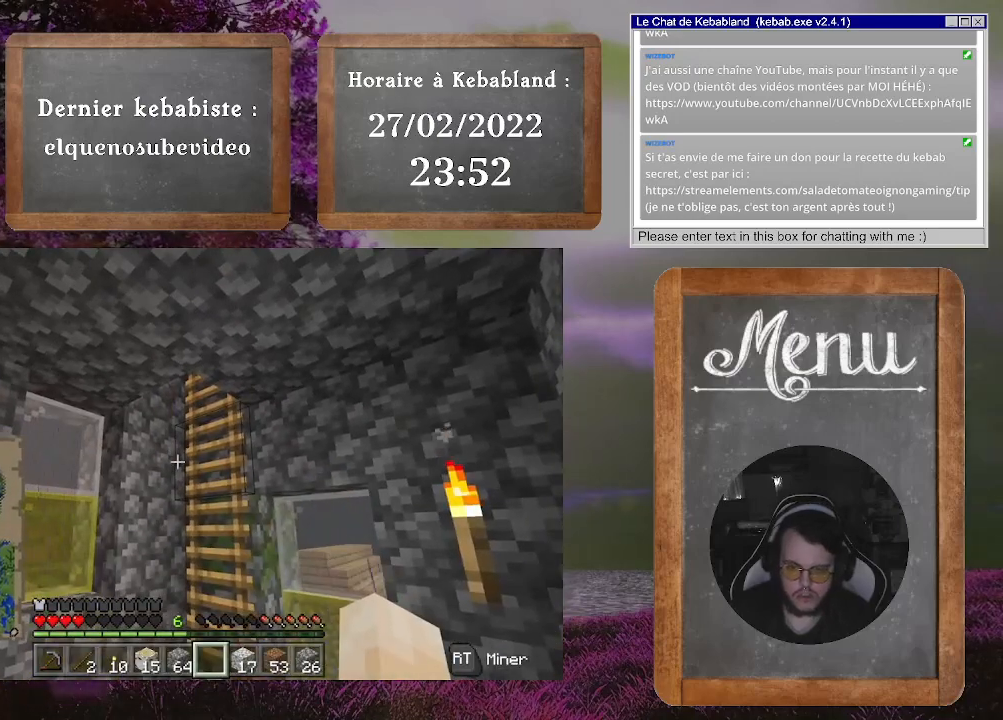
{"buttons": [], "left_stick": "center", "right_stick": "center", "events": []}
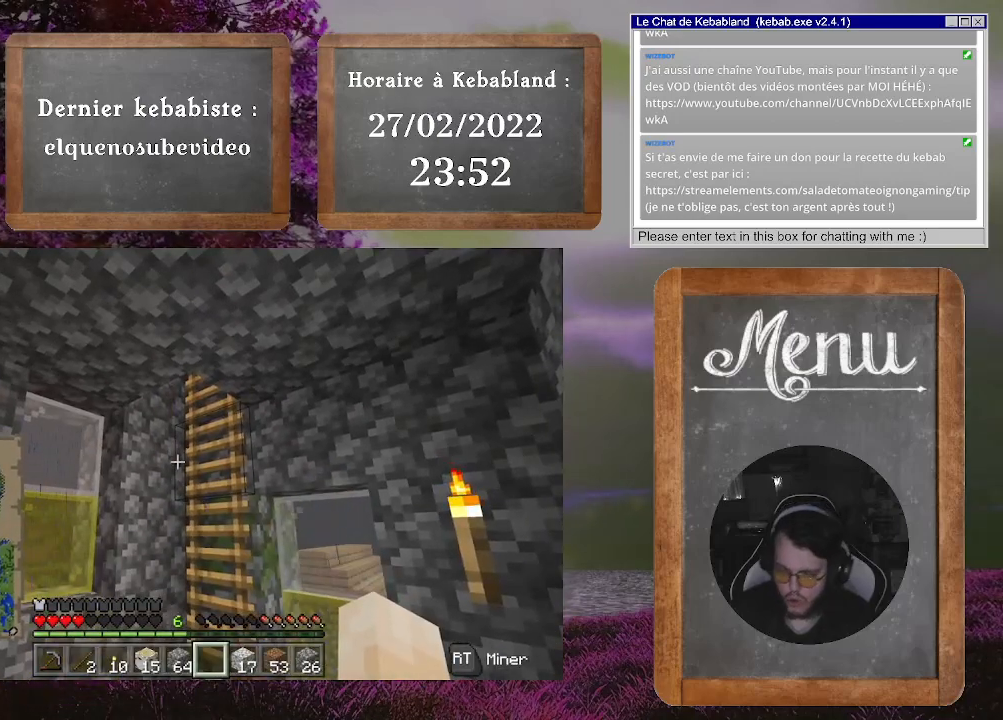
{"buttons": [], "left_stick": "center", "right_stick": "center", "events": []}
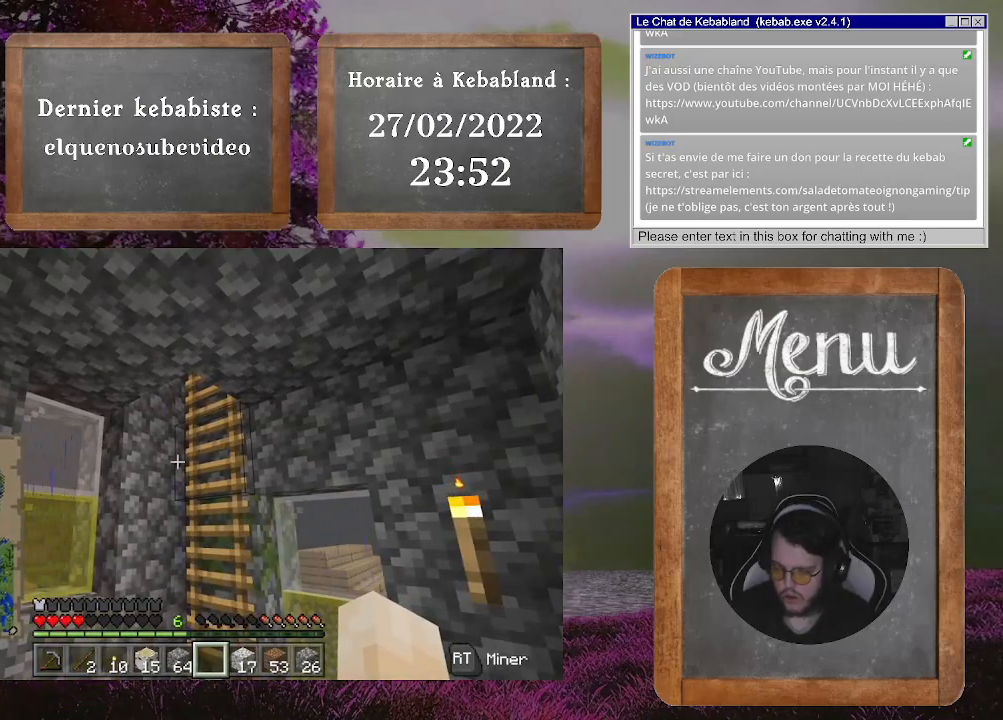
{"buttons": [], "left_stick": "center", "right_stick": "center", "events": []}
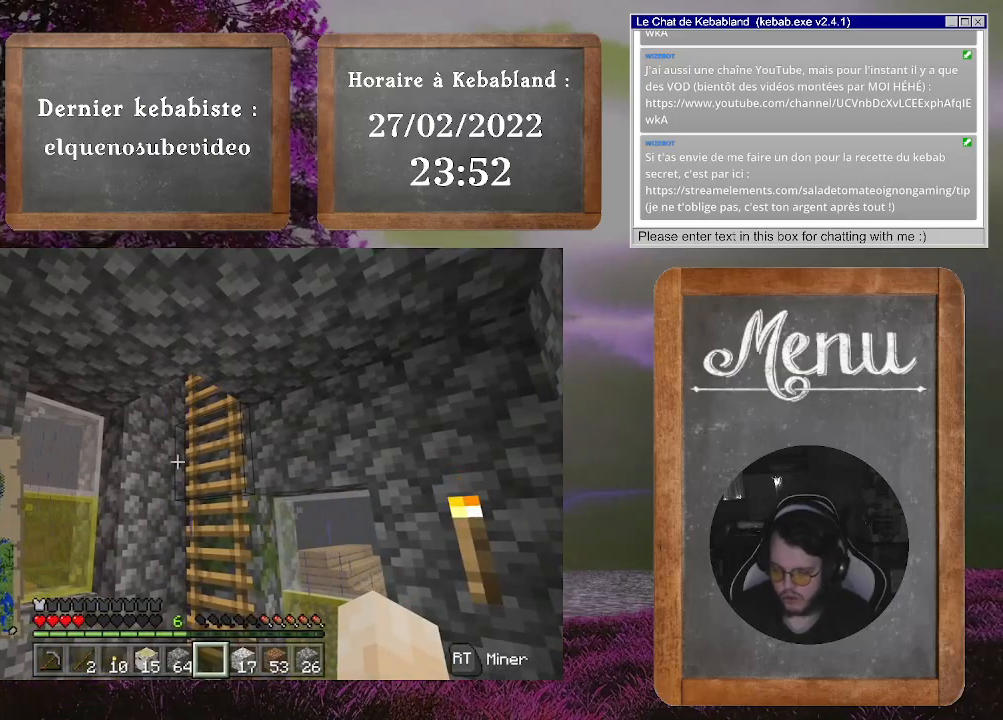
{"buttons": ["Y"], "left_stick": "center", "right_stick": "center", "events": [[433, "Y", "down"]]}
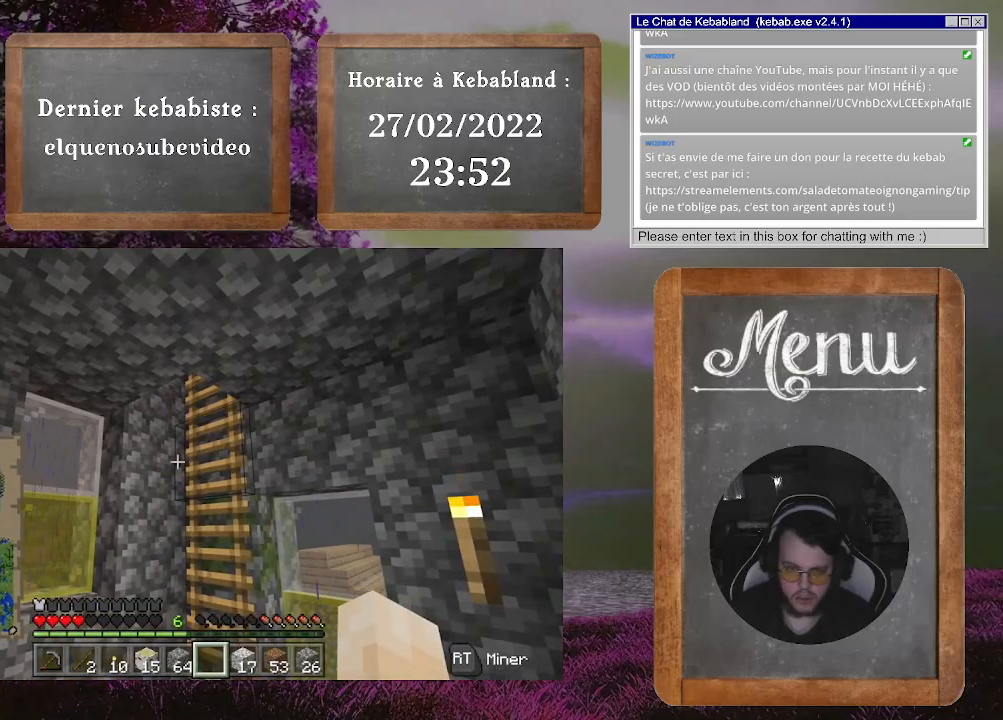
{"buttons": [], "left_stick": "center", "right_stick": "center", "events": [[67, "Y", "up"]]}
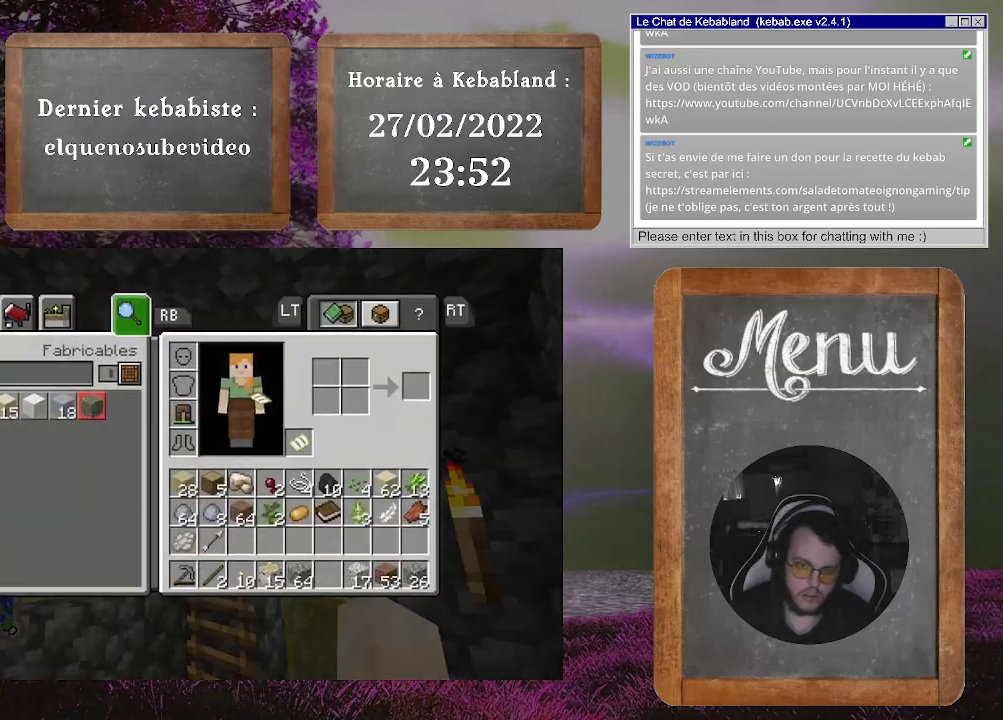
{"buttons": [], "left_stick": "down-right", "right_stick": "center", "events": [[433, "left_stick", "down-right"]]}
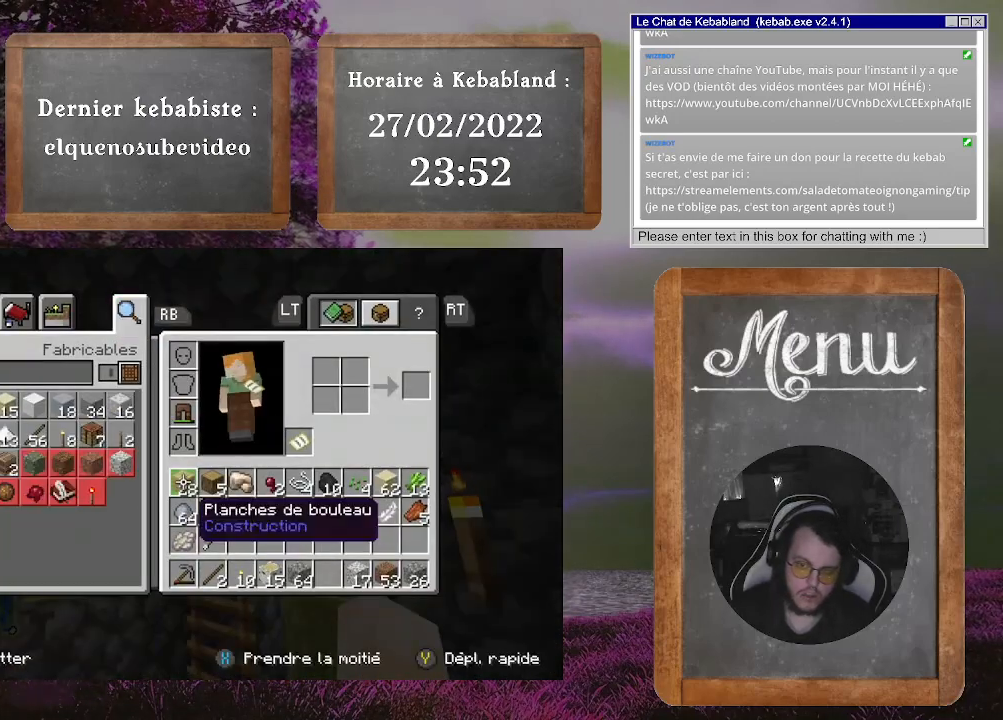
{"buttons": [], "left_stick": "center", "right_stick": "center", "events": [[500, "left_stick", "center"]]}
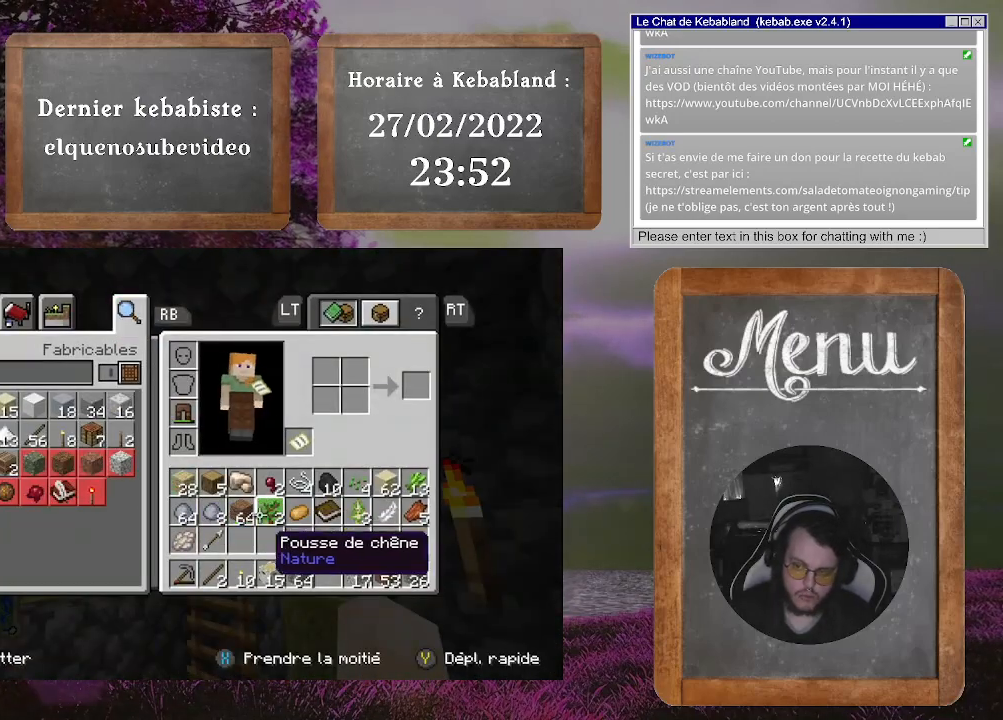
{"buttons": [], "left_stick": "center", "right_stick": "center", "events": []}
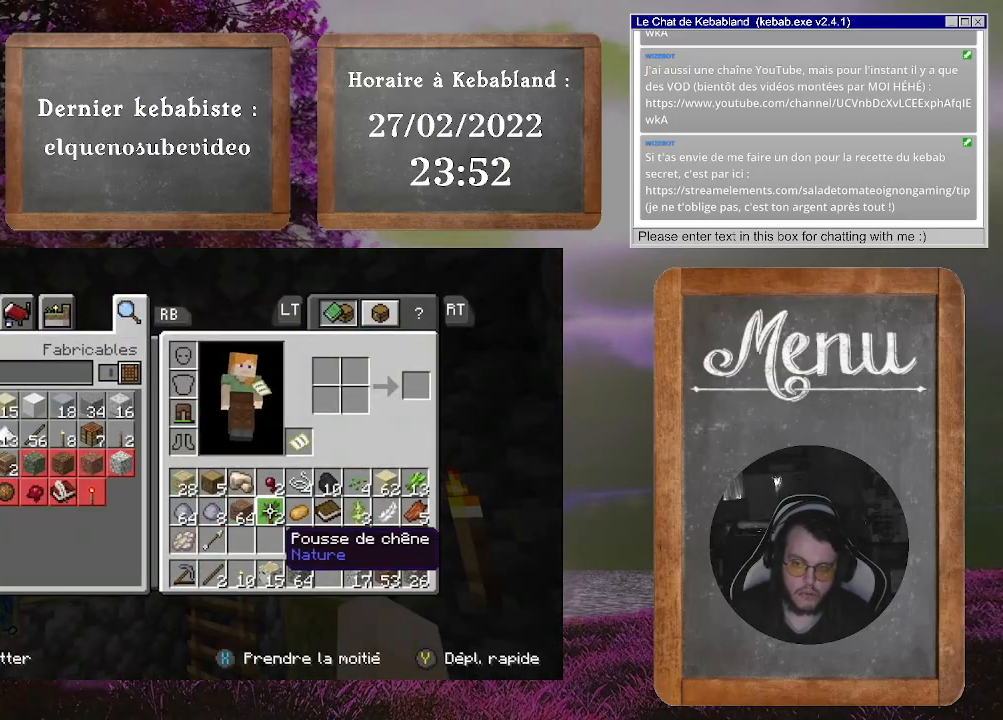
{"buttons": [], "left_stick": "center", "right_stick": "center", "events": [[100, "left_stick", "right"], [400, "left_stick", "center"]]}
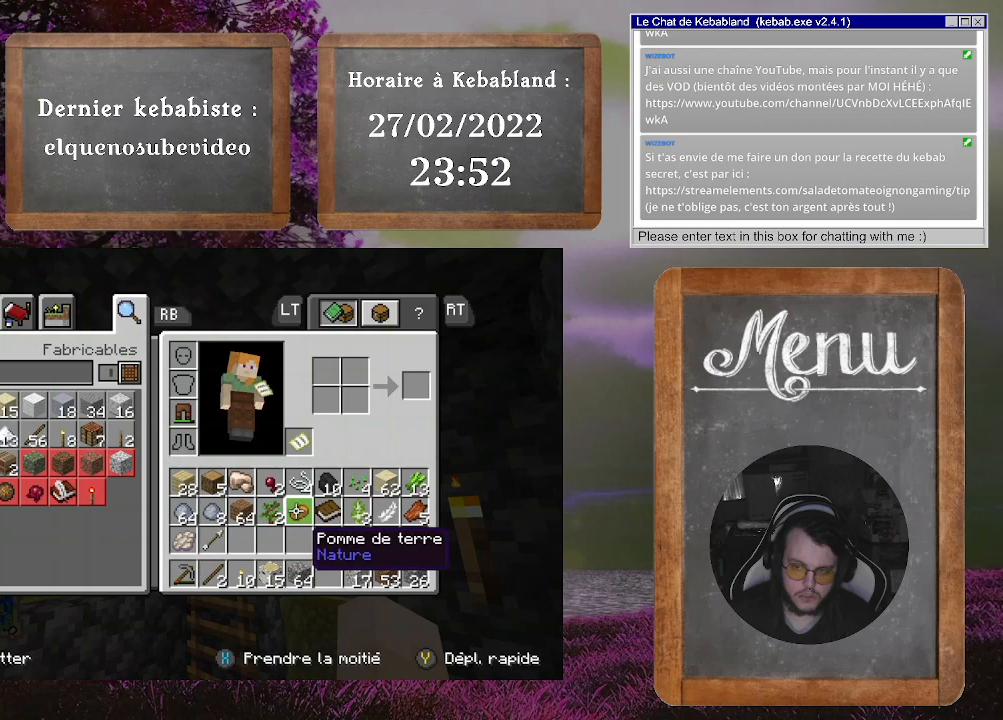
{"buttons": [], "left_stick": "down-right", "right_stick": "center", "events": [[100, "A", "down"], [233, "A", "up"], [233, "left_stick", "down-right"]]}
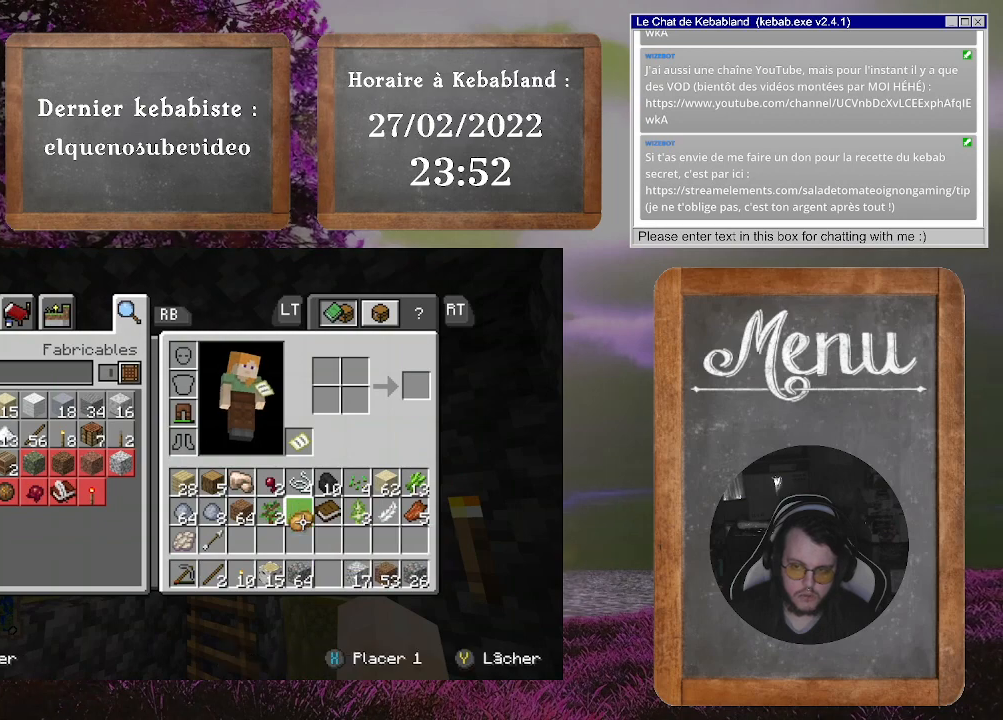
{"buttons": [], "left_stick": "center", "right_stick": "center", "events": [[233, "left_stick", "center"]]}
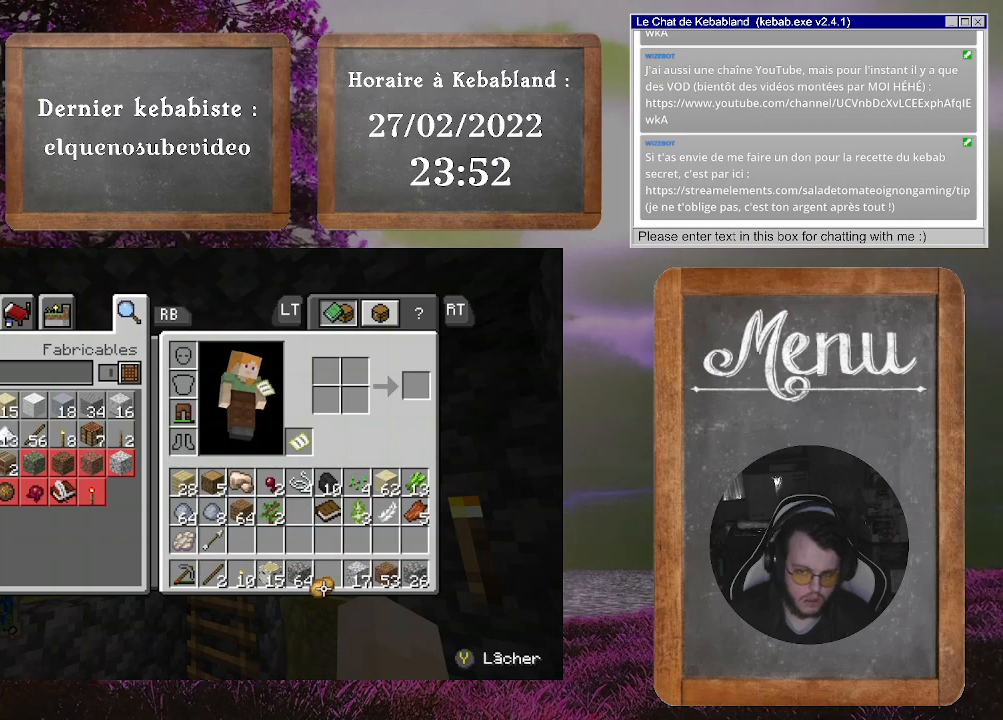
{"buttons": [], "left_stick": "center", "right_stick": "center", "events": [[100, "left_stick", "up"], [367, "left_stick", "center"], [400, "A", "down"], [500, "A", "up"]]}
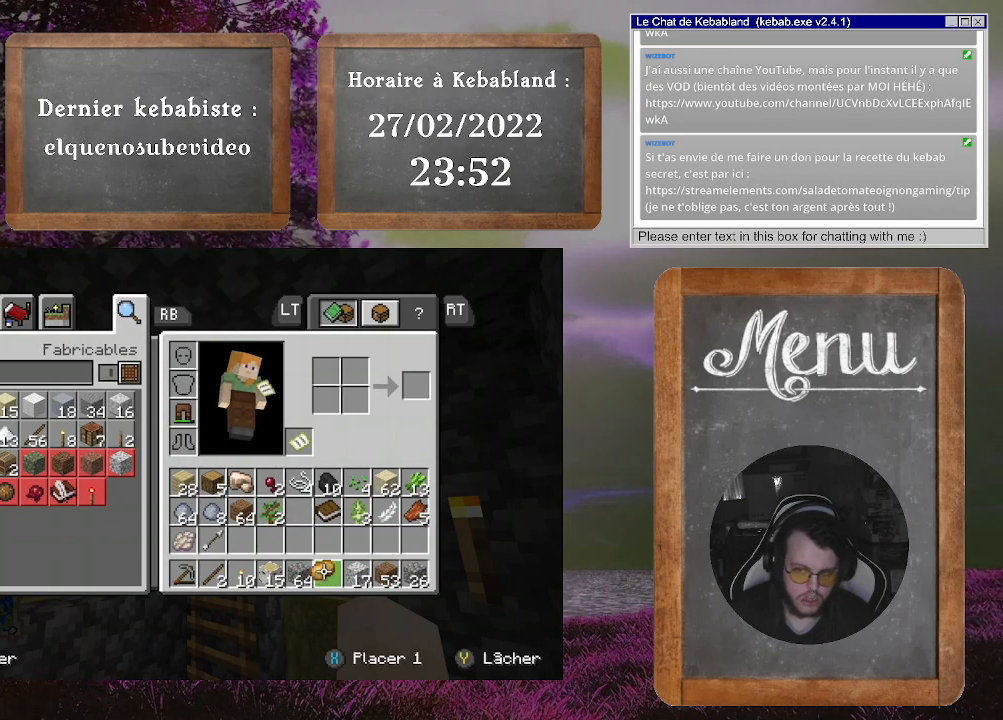
{"buttons": [], "left_stick": "center", "right_stick": "center", "events": []}
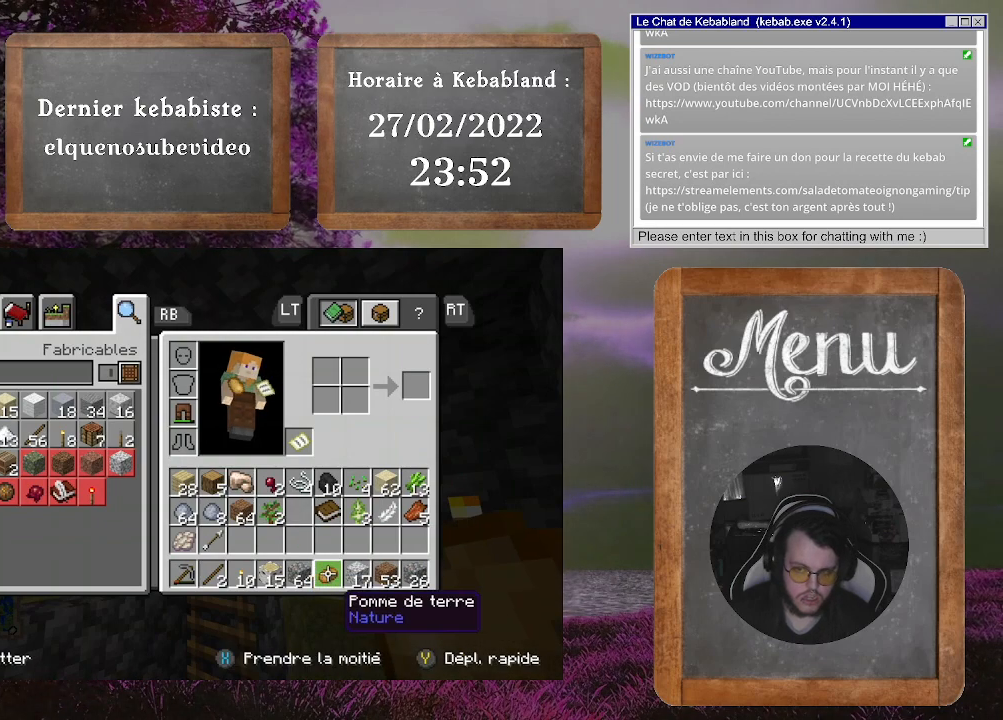
{"buttons": ["L2"], "left_stick": "center", "right_stick": "center", "events": [[100, "B", "down"], [200, "B", "up"], [500, "L2", "down"]]}
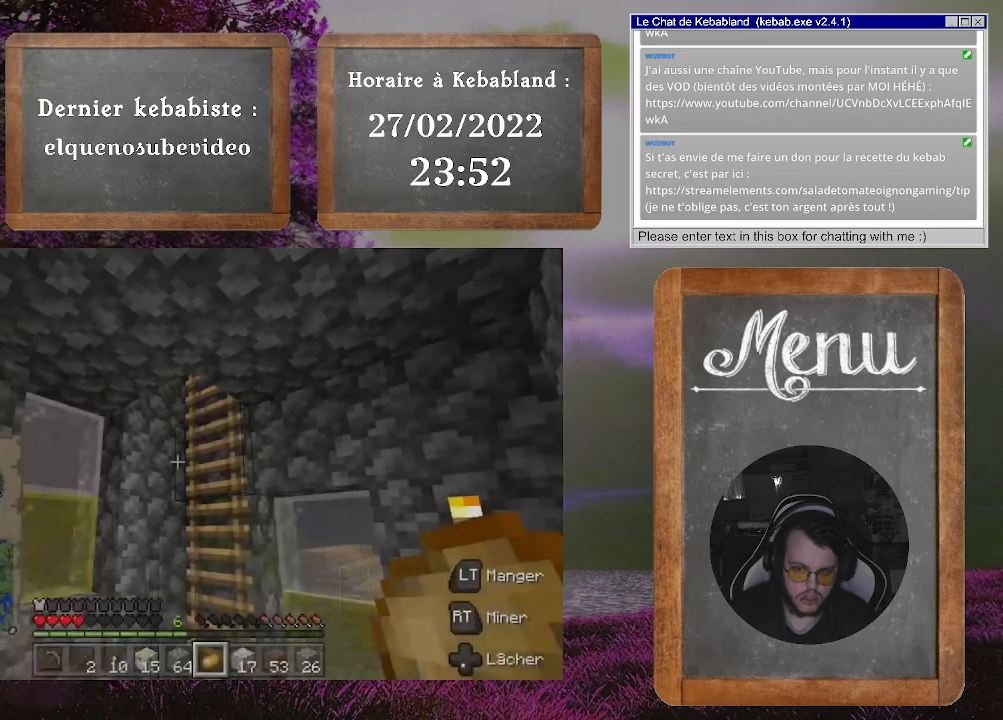
{"buttons": ["L2"], "left_stick": "center", "right_stick": "center", "events": []}
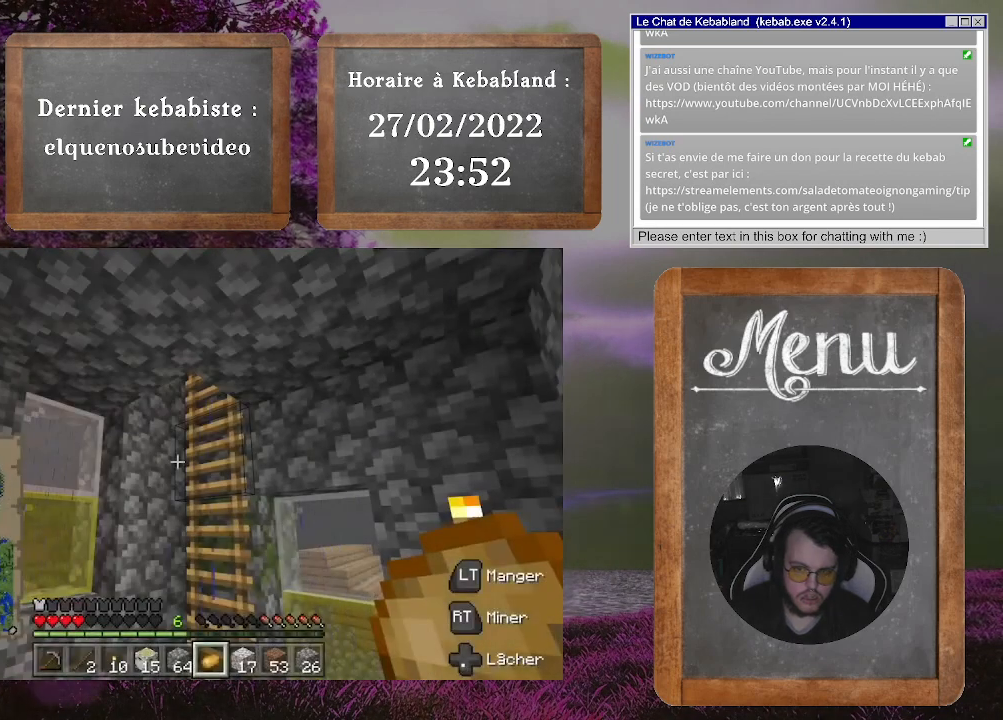
{"buttons": ["R2"], "left_stick": "center", "right_stick": "center", "events": [[67, "L2", "up"], [467, "R2", "down"]]}
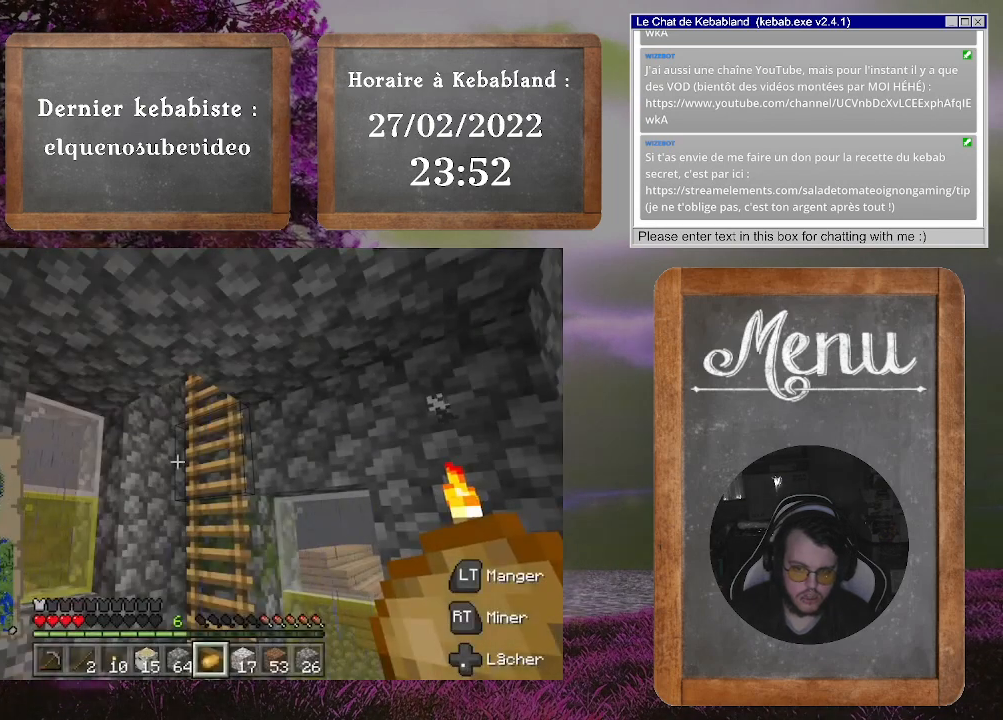
{"buttons": [], "left_stick": "center", "right_stick": "center", "events": [[100, "R2", "up"]]}
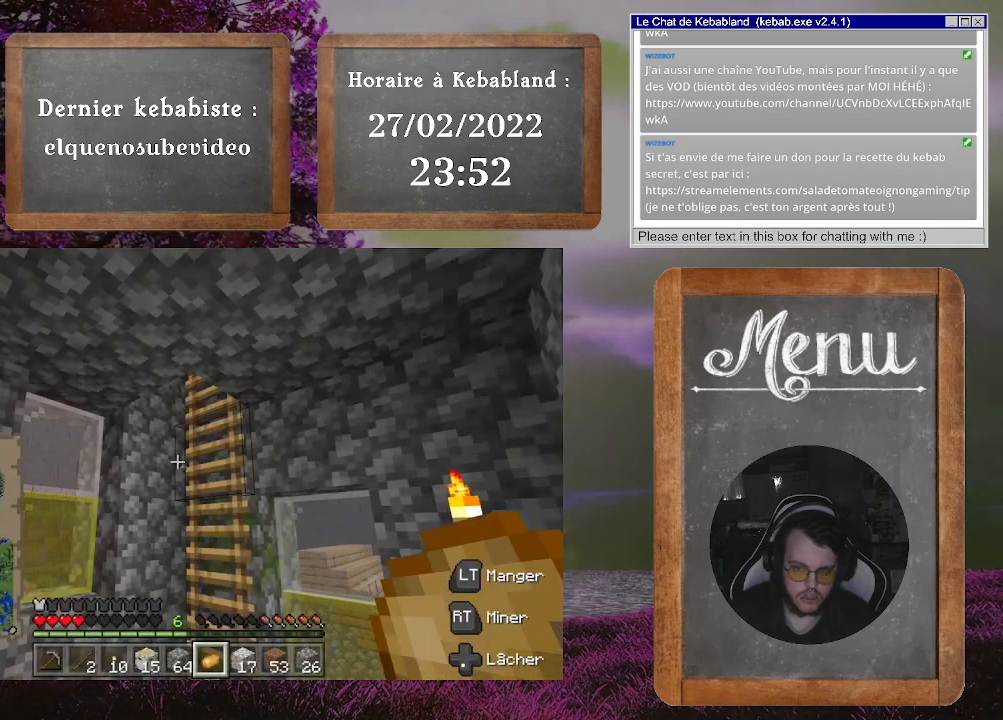
{"buttons": [], "left_stick": "center", "right_stick": "down-left", "events": [[200, "right_stick", "down"], [367, "right_stick", "down-left"]]}
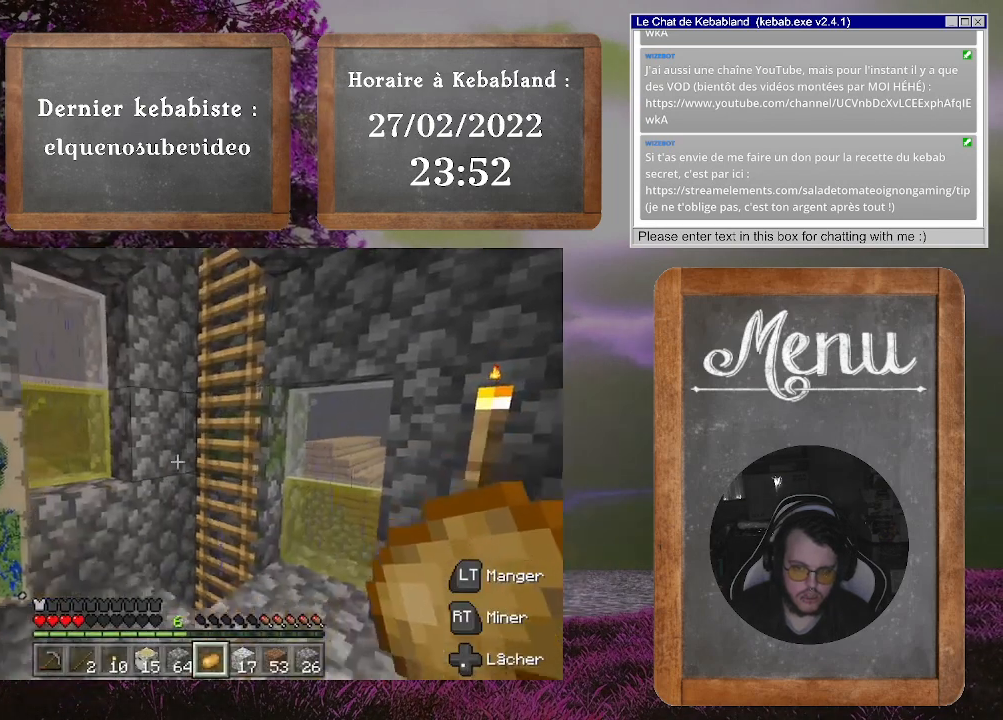
{"buttons": ["L2"], "left_stick": "center", "right_stick": "center", "events": [[100, "right_stick", "left"], [167, "L2", "down"], [233, "right_stick", "center"]]}
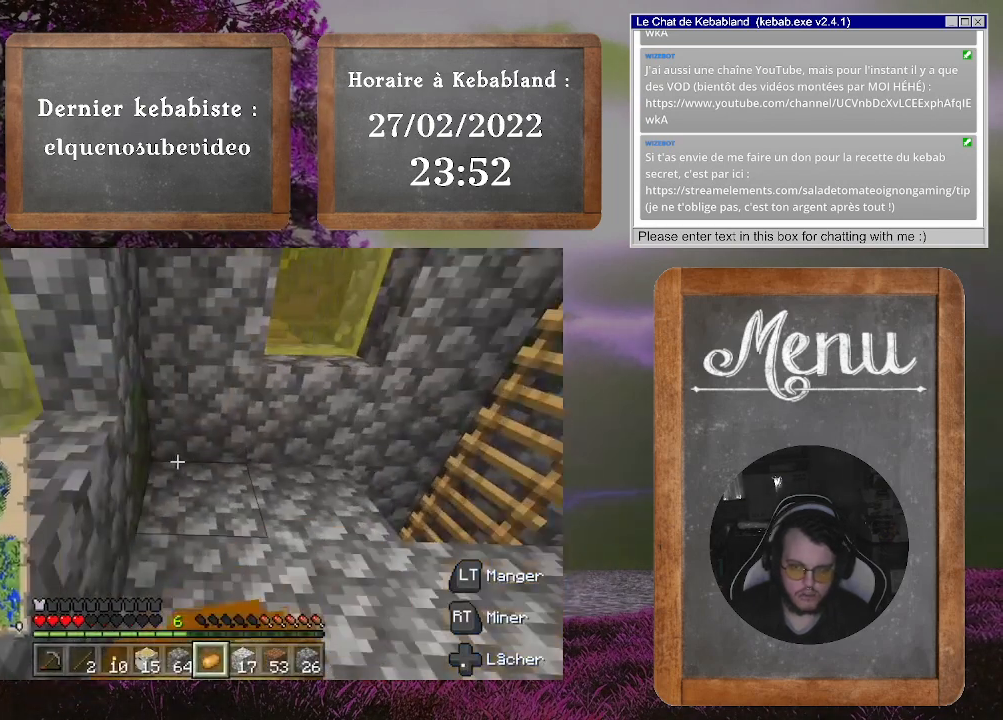
{"buttons": ["L2"], "left_stick": "center", "right_stick": "center", "events": []}
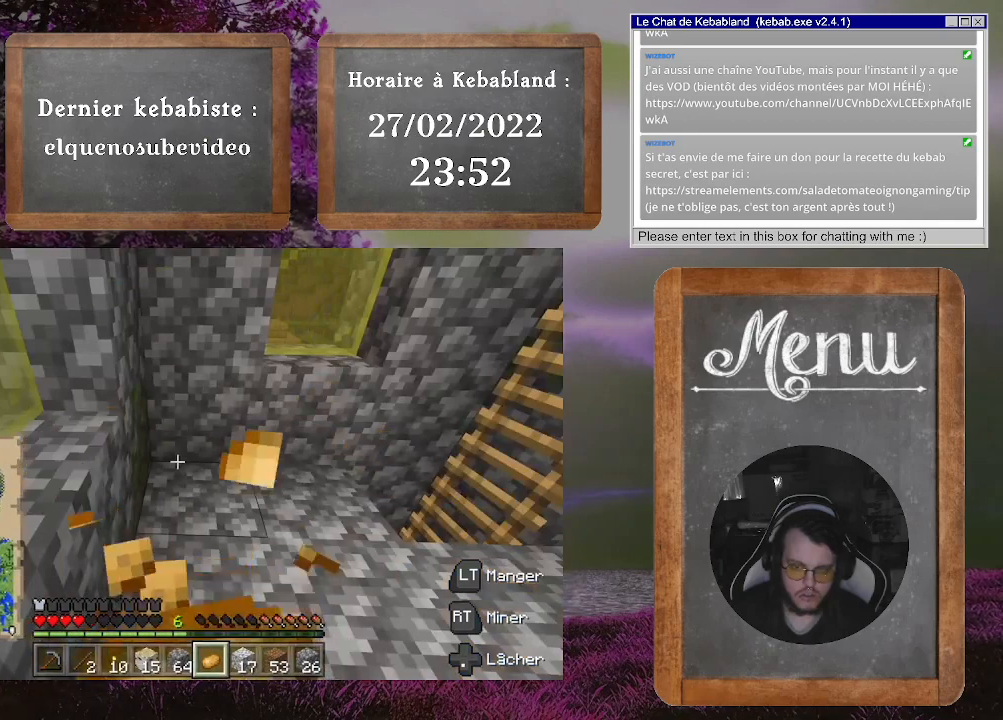
{"buttons": ["L2"], "left_stick": "center", "right_stick": "center", "events": []}
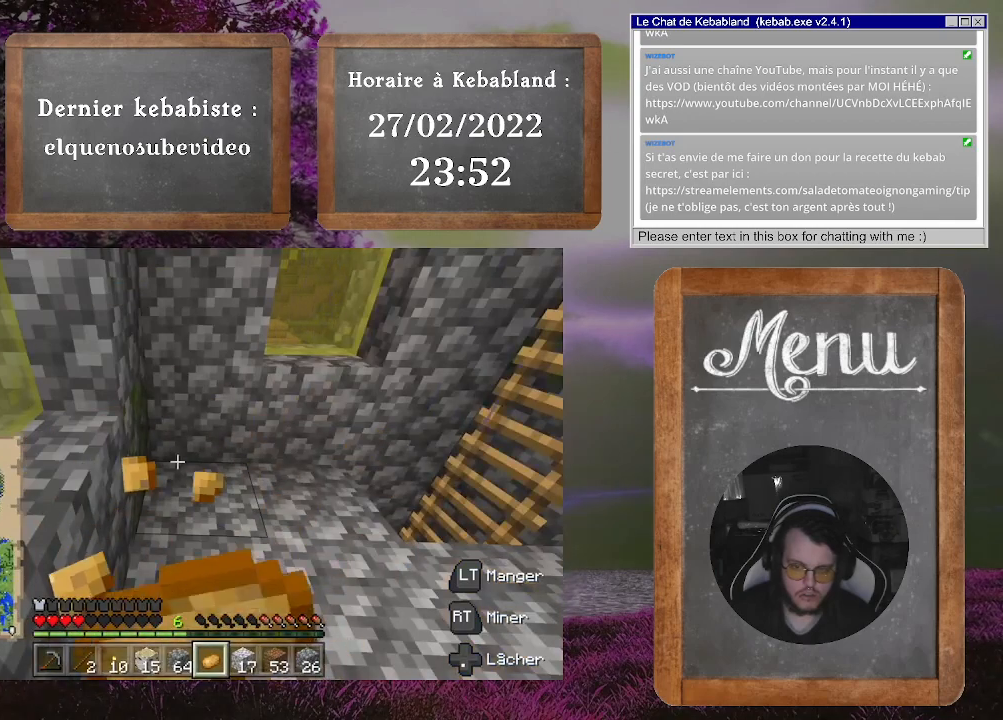
{"buttons": ["L2"], "left_stick": "center", "right_stick": "center", "events": []}
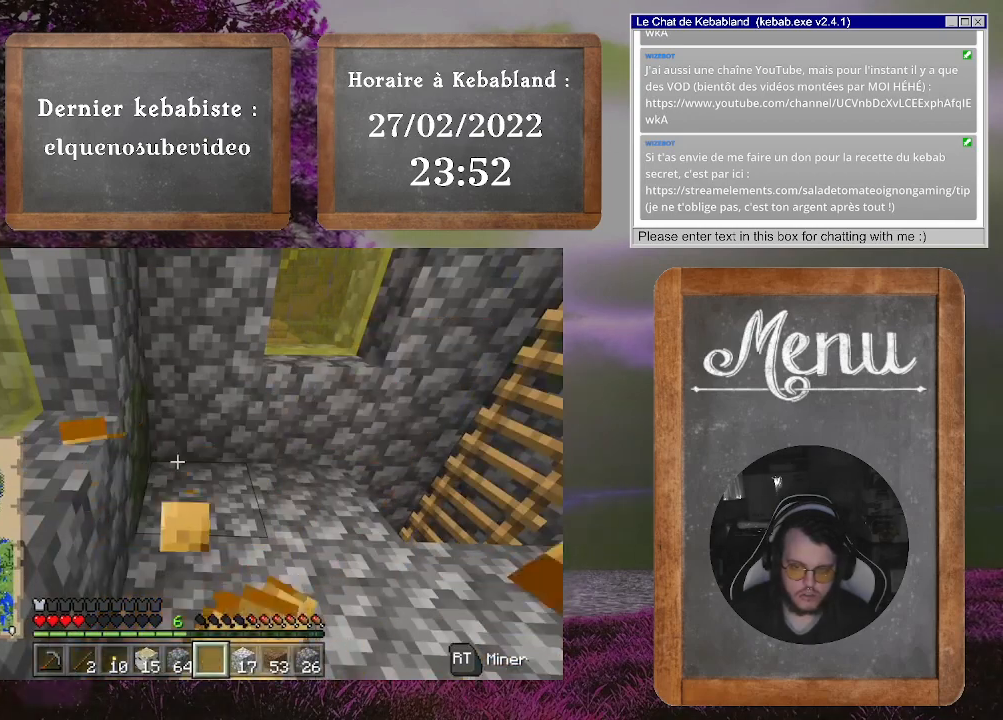
{"buttons": [], "left_stick": "center", "right_stick": "right", "events": [[167, "L2", "up"], [400, "right_stick", "right"]]}
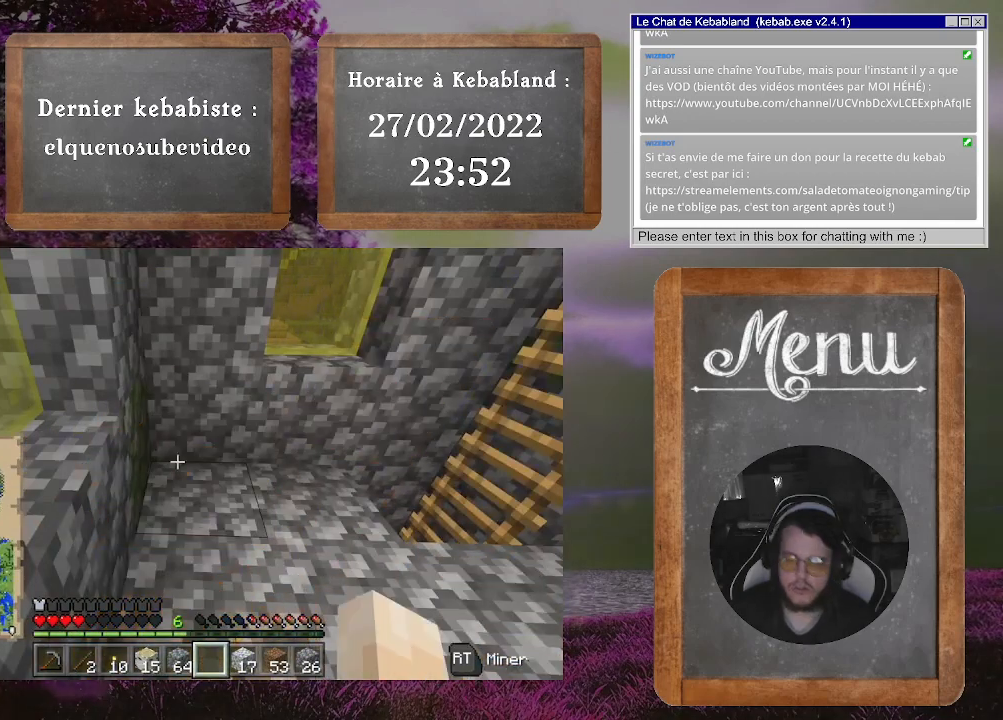
{"buttons": [], "left_stick": "up", "right_stick": "right", "events": [[333, "left_stick", "up"]]}
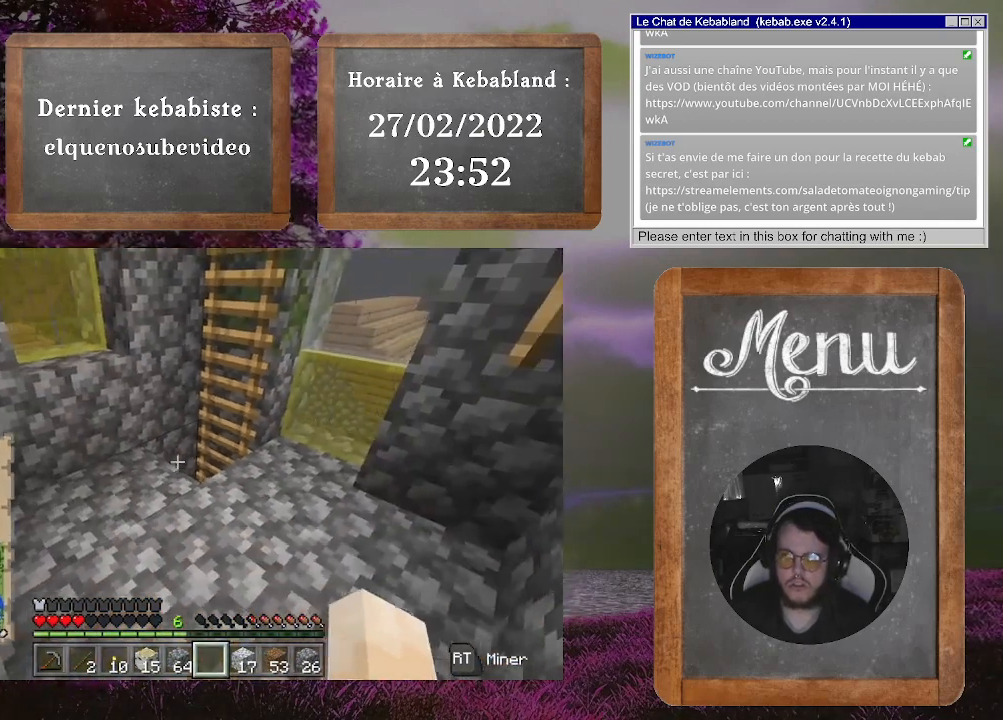
{"buttons": [], "left_stick": "up", "right_stick": "center", "events": [[200, "left_stick", "up-left"], [400, "right_stick", "center"], [500, "left_stick", "up"]]}
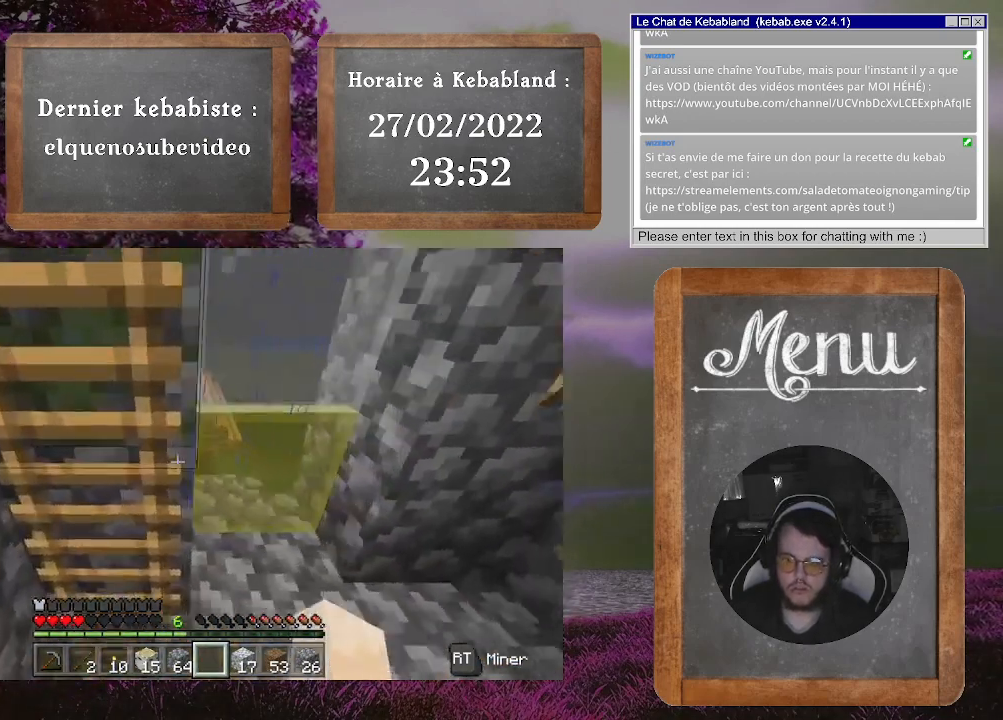
{"buttons": [], "left_stick": "up", "right_stick": "up-right", "events": [[267, "right_stick", "up-right"]]}
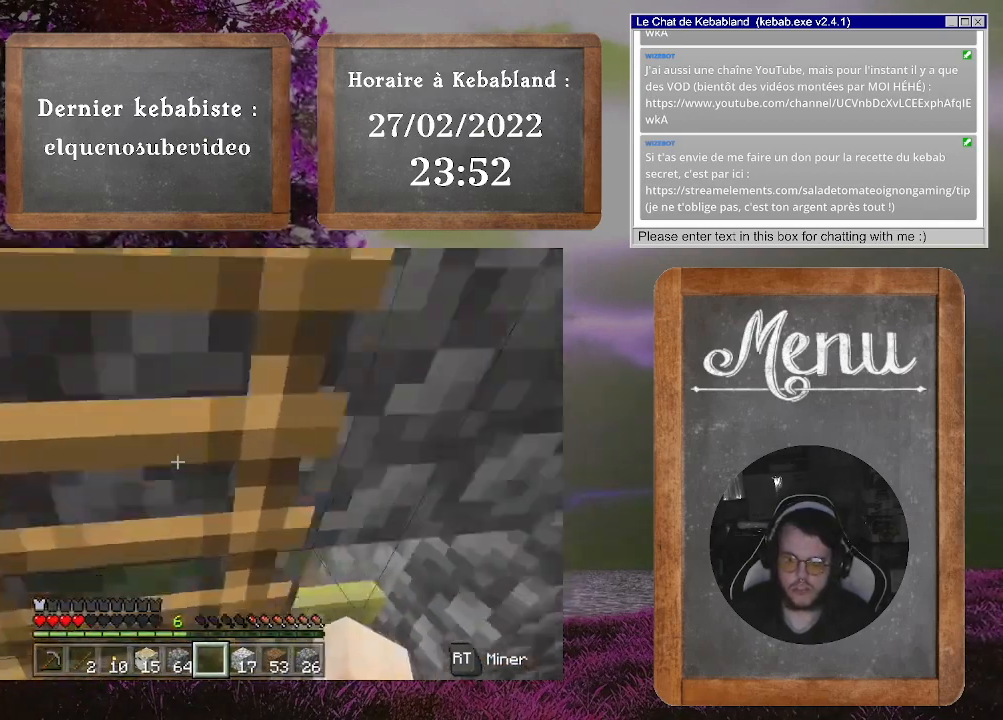
{"buttons": [], "left_stick": "up-left", "right_stick": "right", "events": [[33, "left_stick", "up-left"], [33, "right_stick", "center"], [133, "right_stick", "up"], [367, "right_stick", "up-right"], [467, "right_stick", "right"]]}
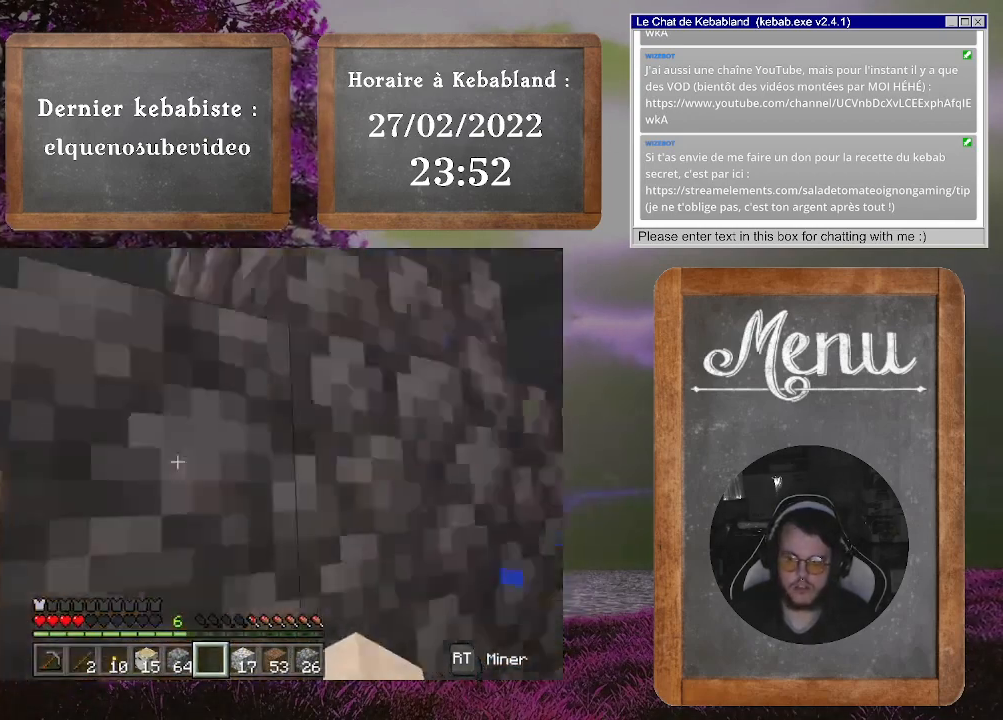
{"buttons": [], "left_stick": "center", "right_stick": "down-right", "events": [[200, "right_stick", "down-right"], [367, "left_stick", "center"]]}